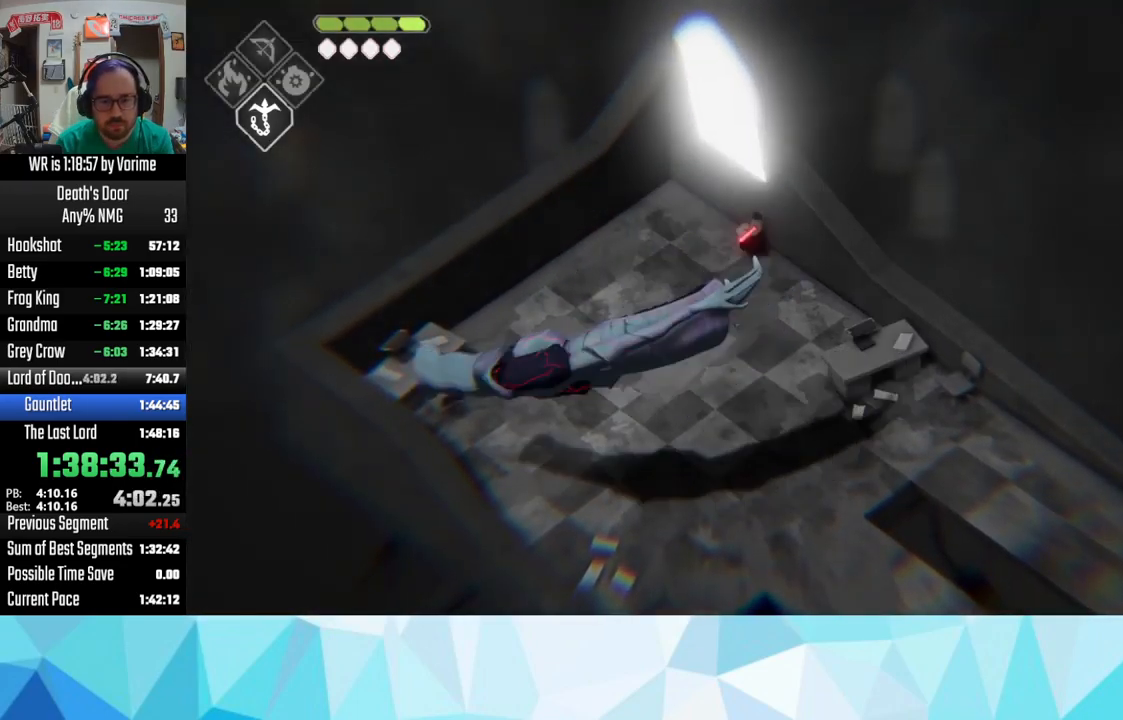
Gameplay with a controller (PlayStation layout); each line is a JSON object with the inputs held at the frame after it. "events" lists button and stick changes between this image and that frame as [ms after this image, input, new state], when the widget could be followed in between.
{"buttons": [], "left_stick": "down-left", "right_stick": "center", "events": [[133, "left_stick", "left"], [317, "left_stick", "down-left"]]}
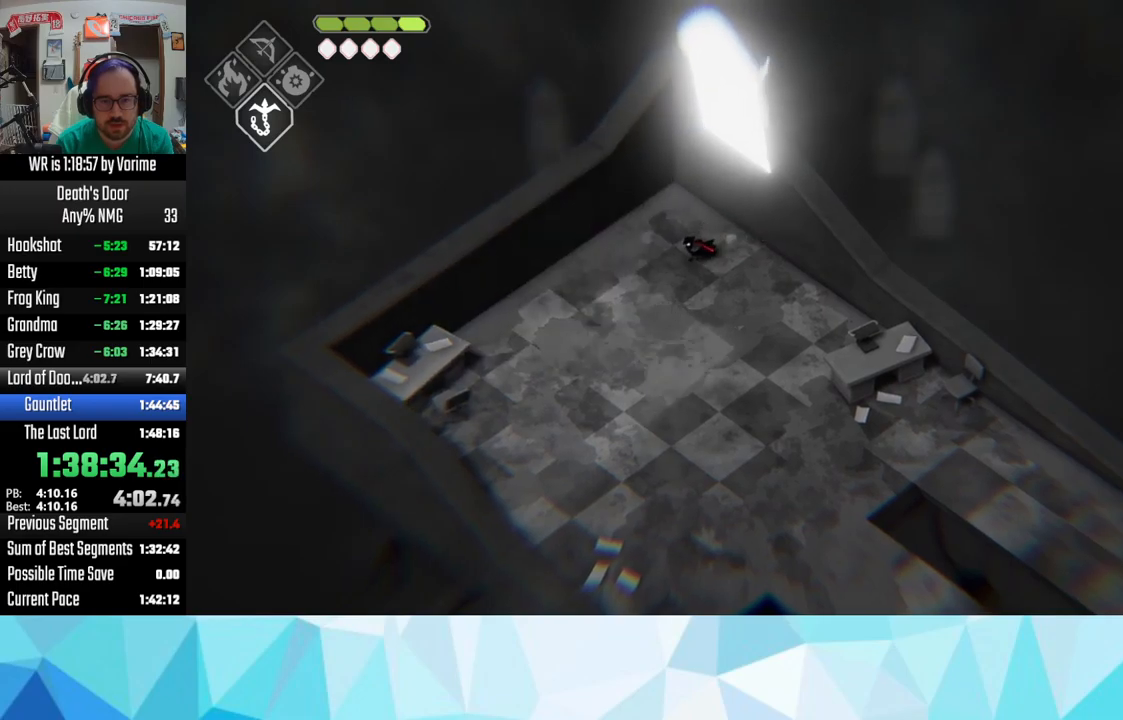
{"buttons": [], "left_stick": "down", "right_stick": "center", "events": [[450, "left_stick", "down"]]}
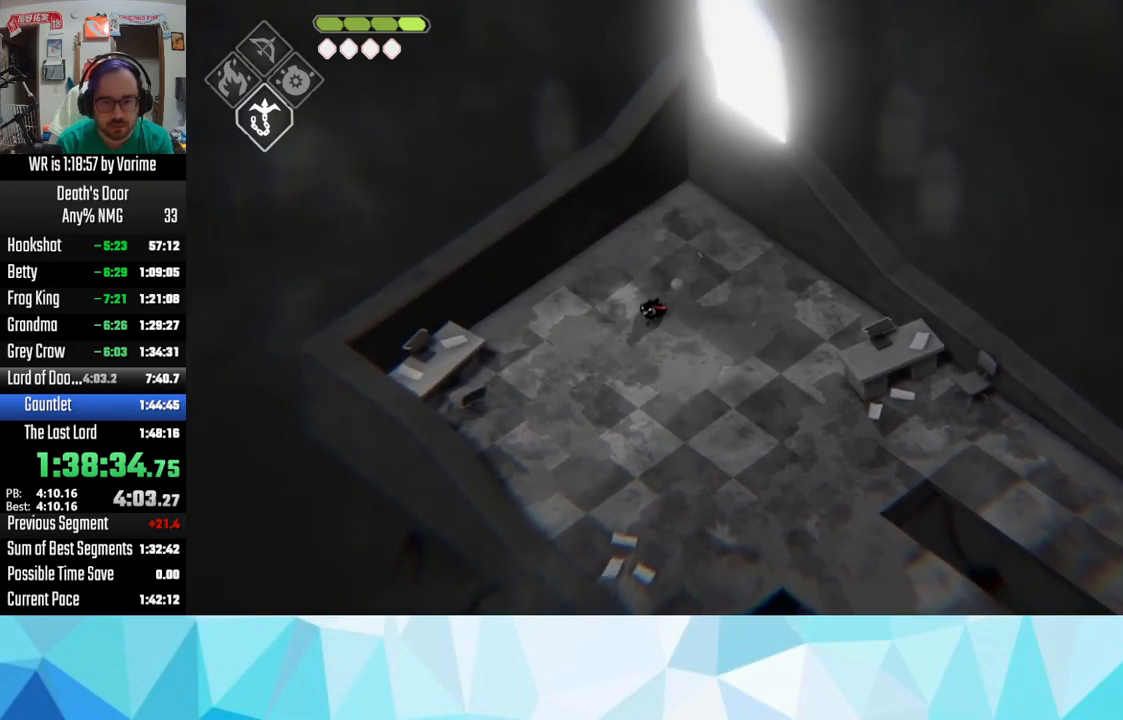
{"buttons": [], "left_stick": "left", "right_stick": "center", "events": [[150, "left_stick", "right"], [233, "left_stick", "up-right"], [417, "left_stick", "up-left"], [483, "left_stick", "left"]]}
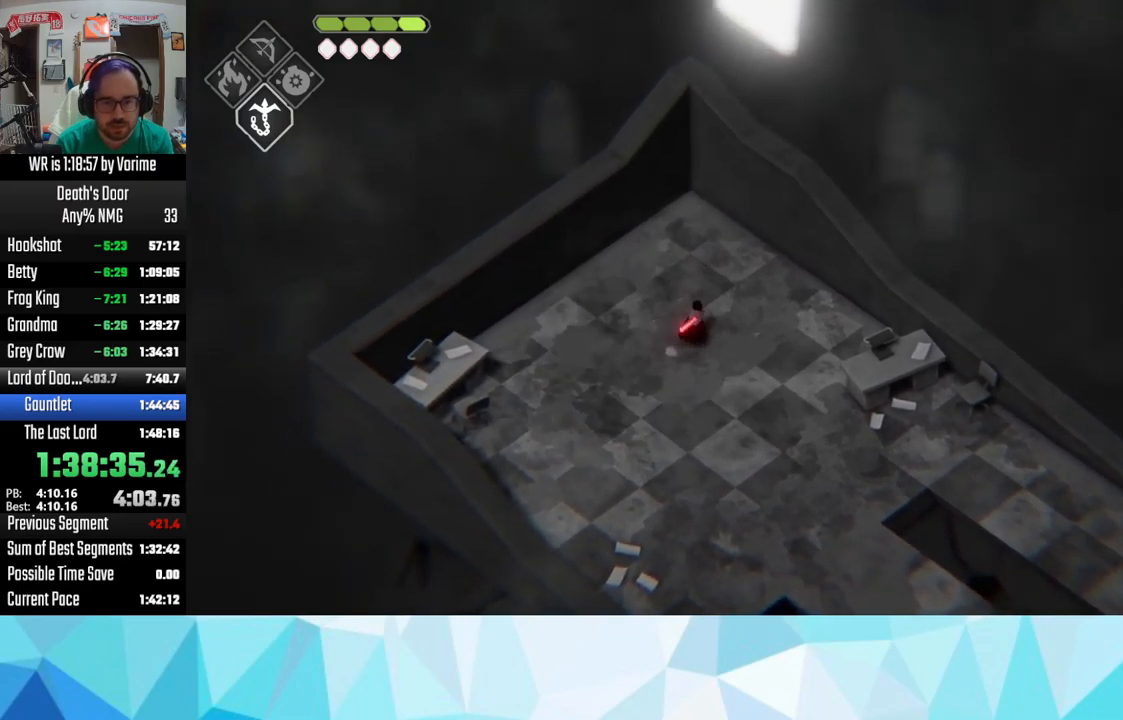
{"buttons": [], "left_stick": "up-right", "right_stick": "center", "events": [[100, "left_stick", "down"], [233, "left_stick", "up-right"], [267, "CROSS", "down"], [433, "CROSS", "up"]]}
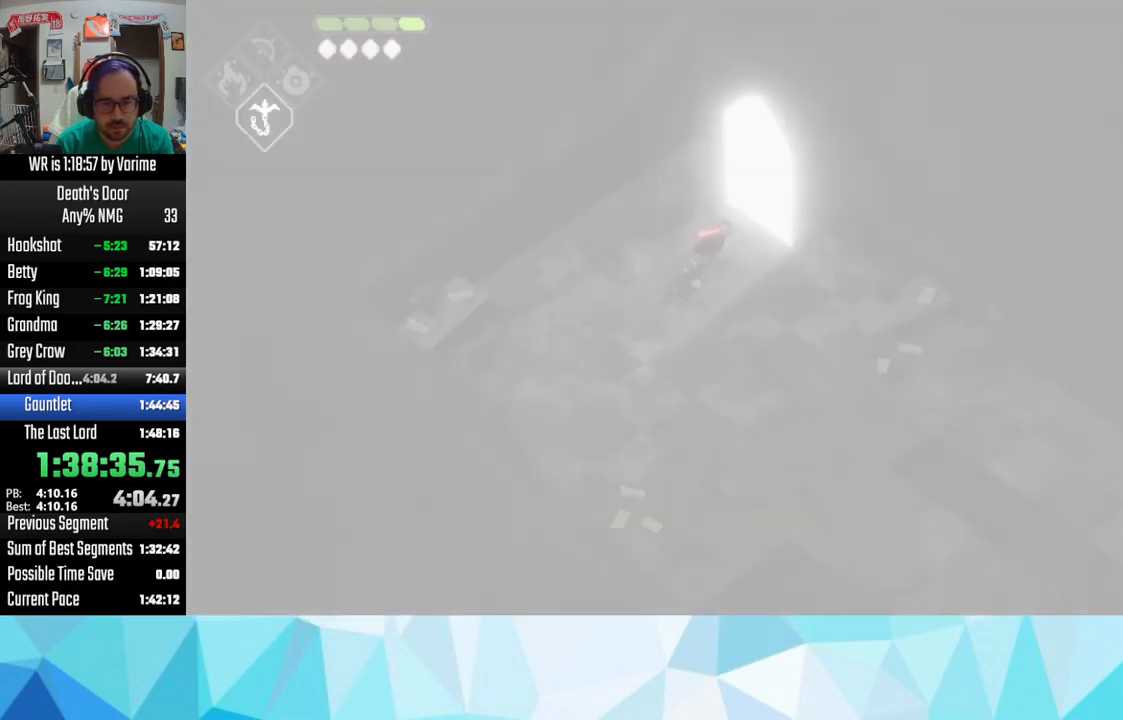
{"buttons": [], "left_stick": "center", "right_stick": "center", "events": [[50, "CROSS", "down"], [100, "CROSS", "up"], [183, "CROSS", "down"], [233, "CROSS", "up"], [433, "left_stick", "center"]]}
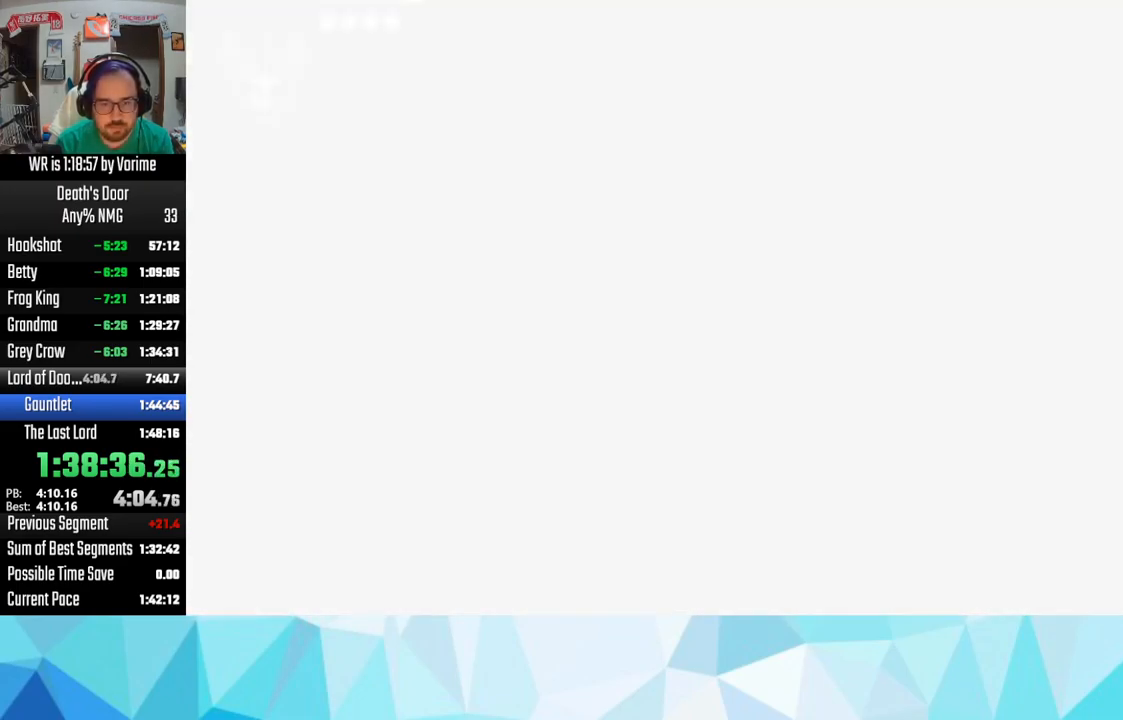
{"buttons": [], "left_stick": "left", "right_stick": "center", "events": [[500, "left_stick", "left"]]}
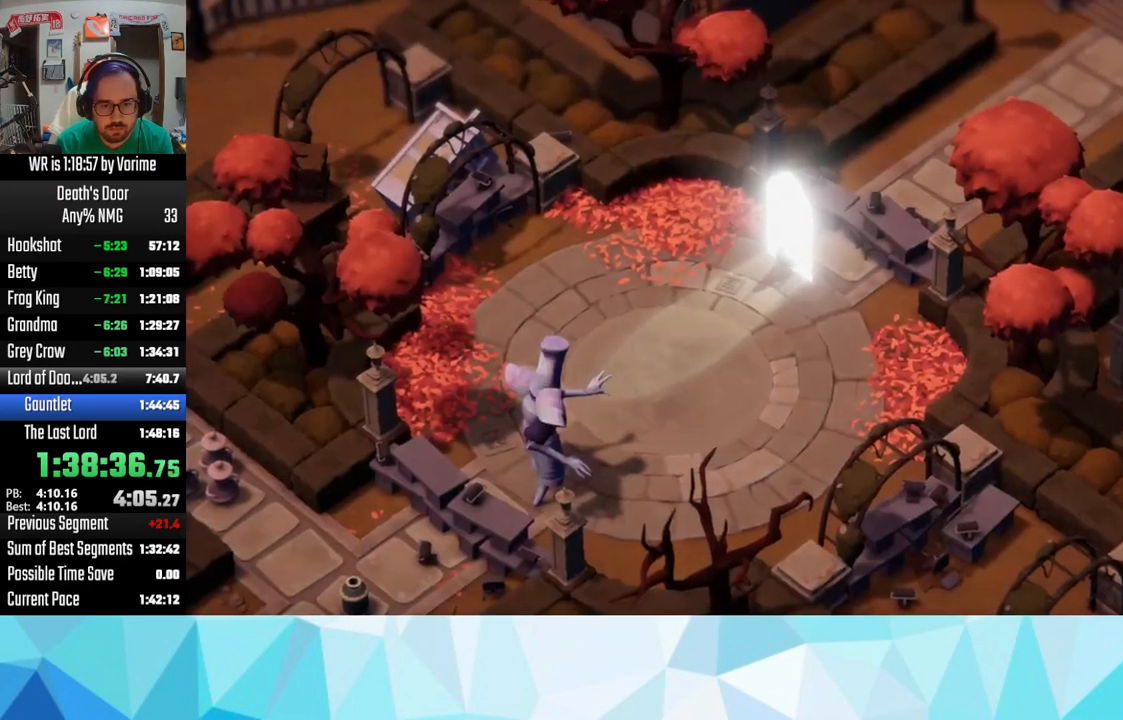
{"buttons": ["L2", "L3"], "left_stick": "down-left", "right_stick": "center", "events": [[467, "L2", "down"], [467, "L3", "down"], [467, "left_stick", "down-left"]]}
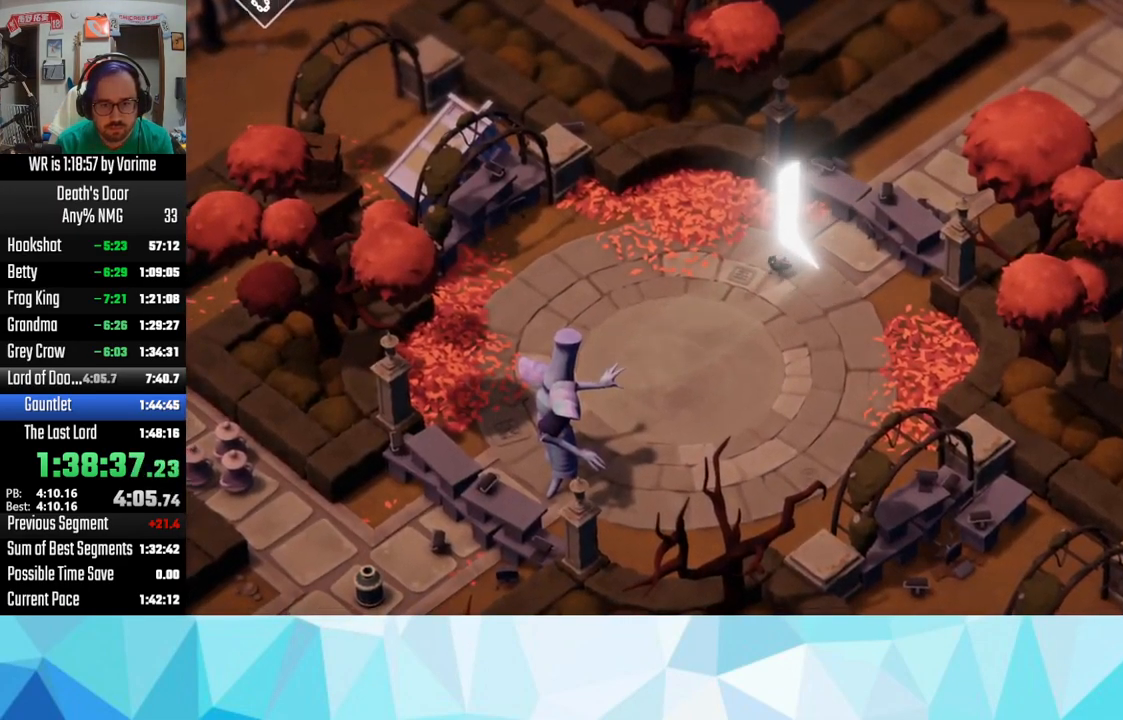
{"buttons": ["L3"], "left_stick": "down-left", "right_stick": "center", "events": [[17, "CIRCLE", "down"], [83, "CIRCLE", "up"], [133, "L2", "up"]]}
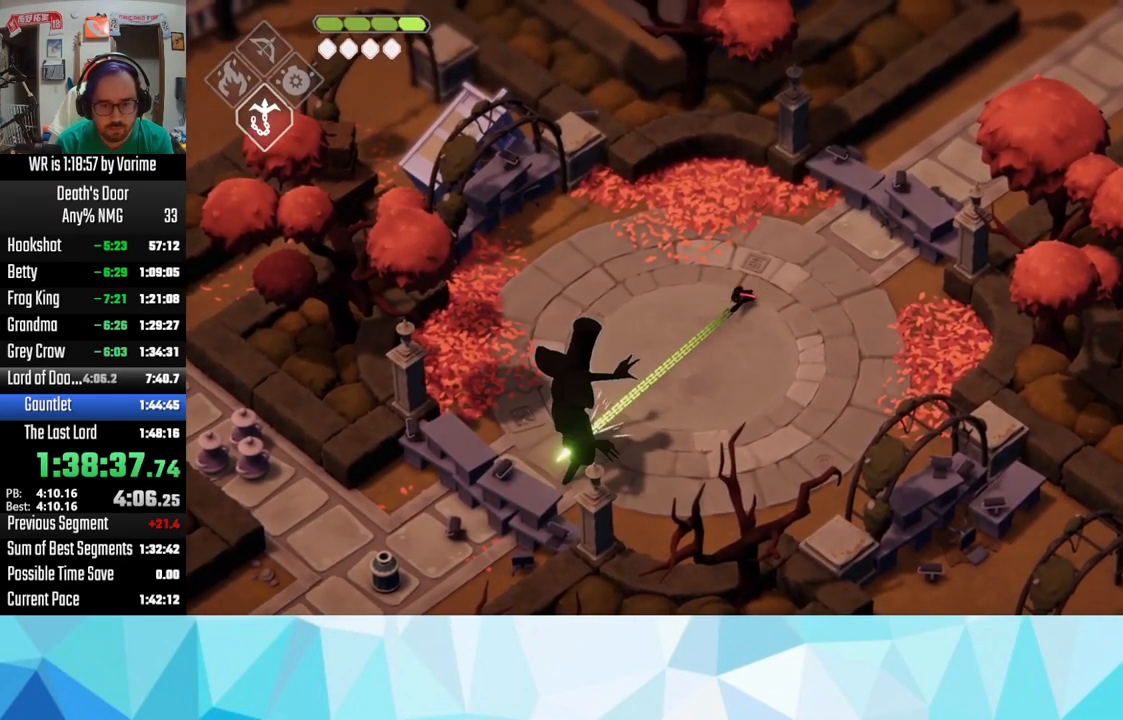
{"buttons": ["L3"], "left_stick": "down-left", "right_stick": "center", "events": [[50, "SQUARE", "down"], [183, "SQUARE", "up"], [400, "SQUARE", "down"], [433, "SQUARE", "up"]]}
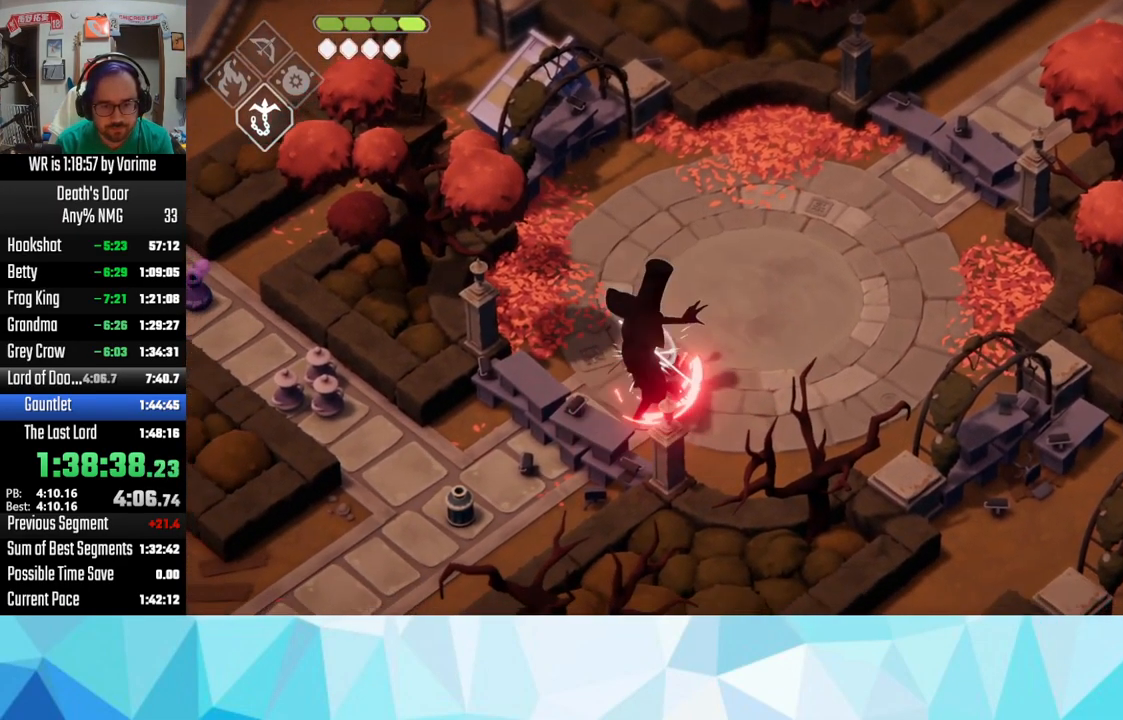
{"buttons": ["L3"], "left_stick": "down-left", "right_stick": "center", "events": [[133, "SQUARE", "down"], [267, "SQUARE", "up"]]}
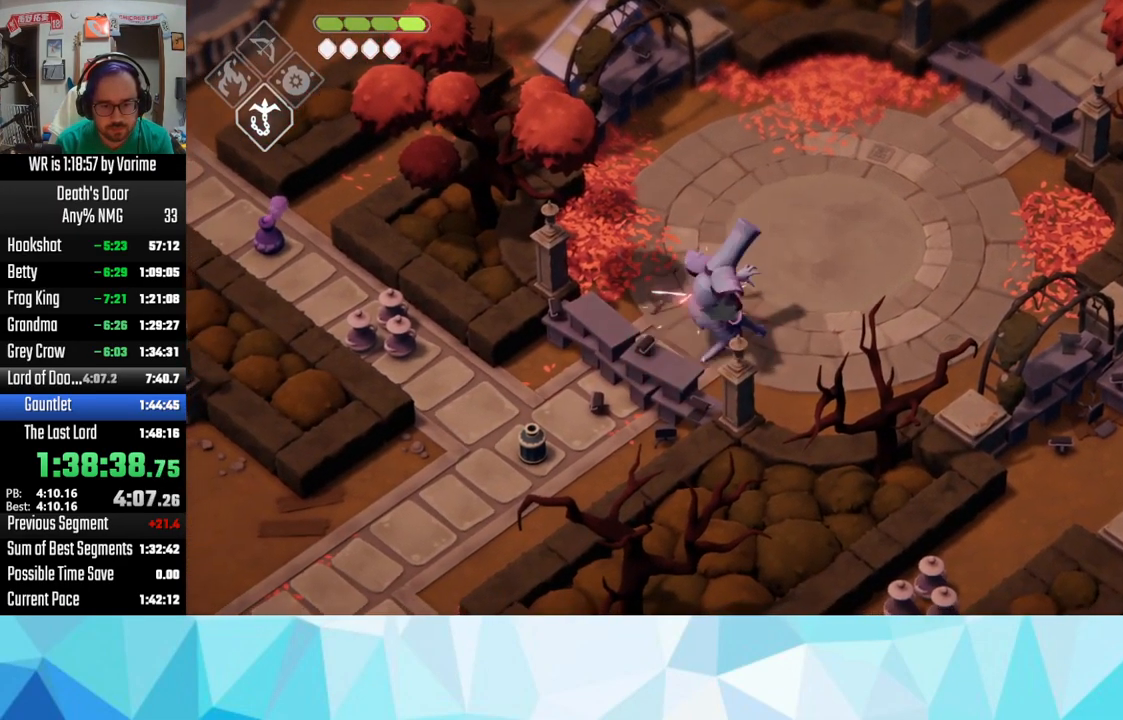
{"buttons": ["CROSS", "L3"], "left_stick": "down", "right_stick": "center", "events": [[33, "SQUARE", "down"], [200, "SQUARE", "up"], [450, "CROSS", "down"], [467, "left_stick", "down"]]}
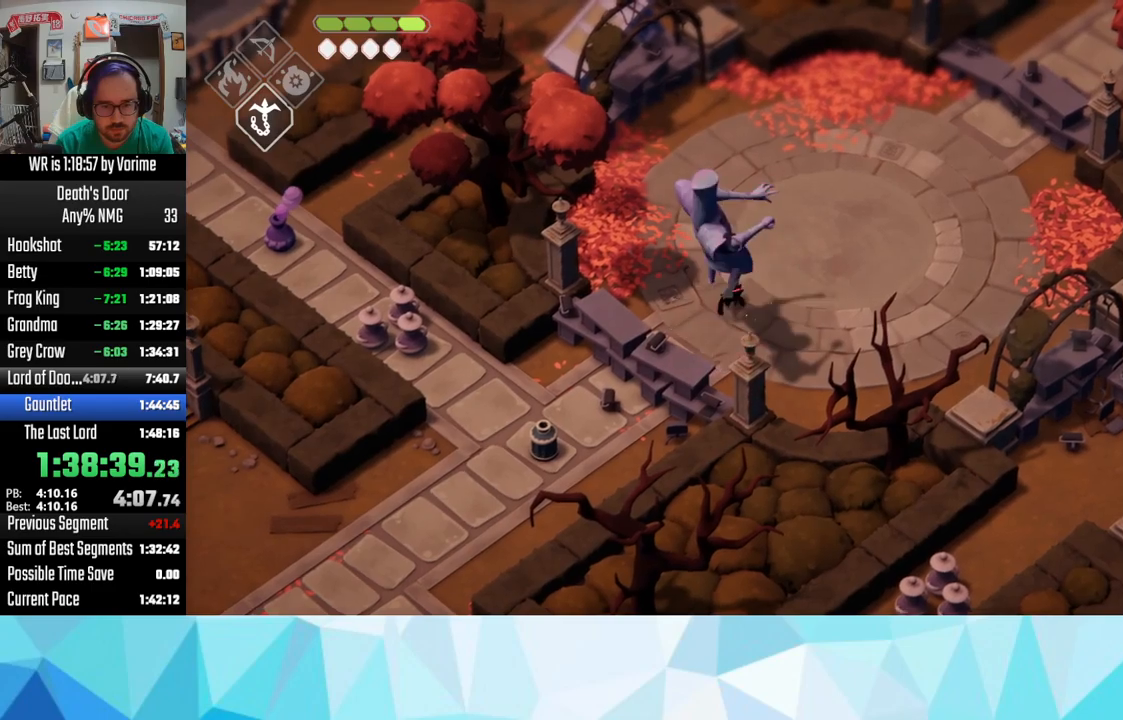
{"buttons": ["L3"], "left_stick": "right", "right_stick": "center", "events": [[34, "CROSS", "up"], [84, "CROSS", "down"], [184, "CROSS", "up"], [300, "left_stick", "down-right"], [434, "left_stick", "right"], [450, "SQUARE", "down"], [484, "SQUARE", "up"]]}
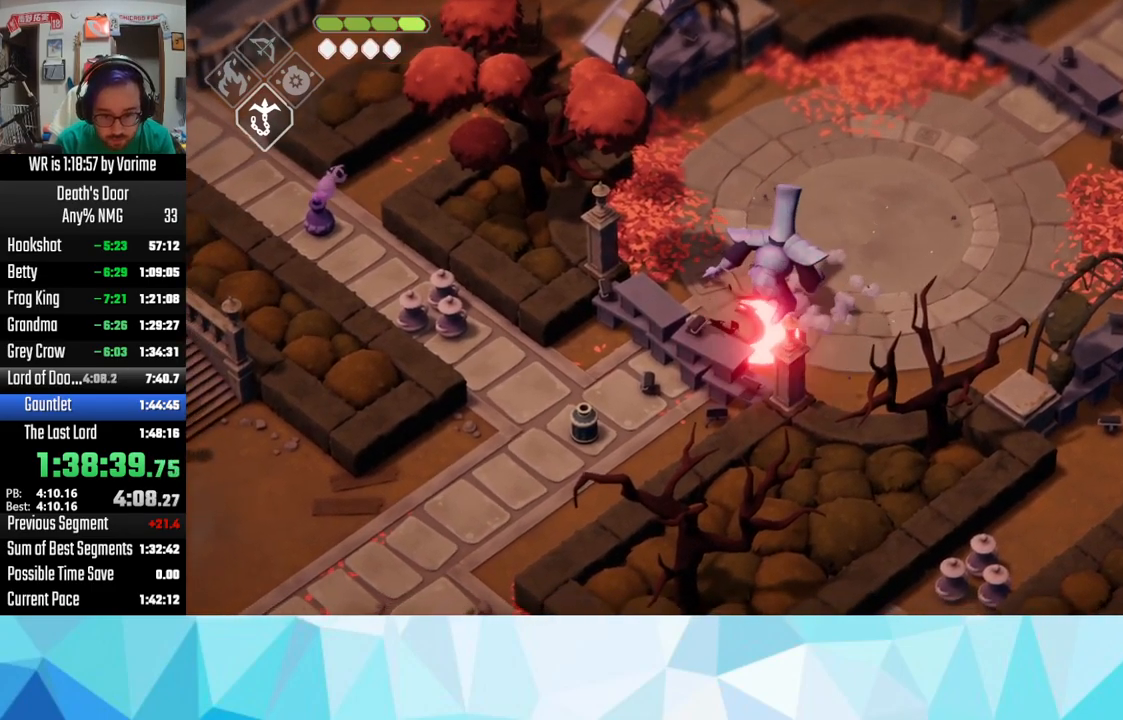
{"buttons": [], "left_stick": "up-right", "right_stick": "center", "events": [[184, "SQUARE", "down"], [350, "SQUARE", "up"], [384, "L3", "up"], [384, "left_stick", "up-right"]]}
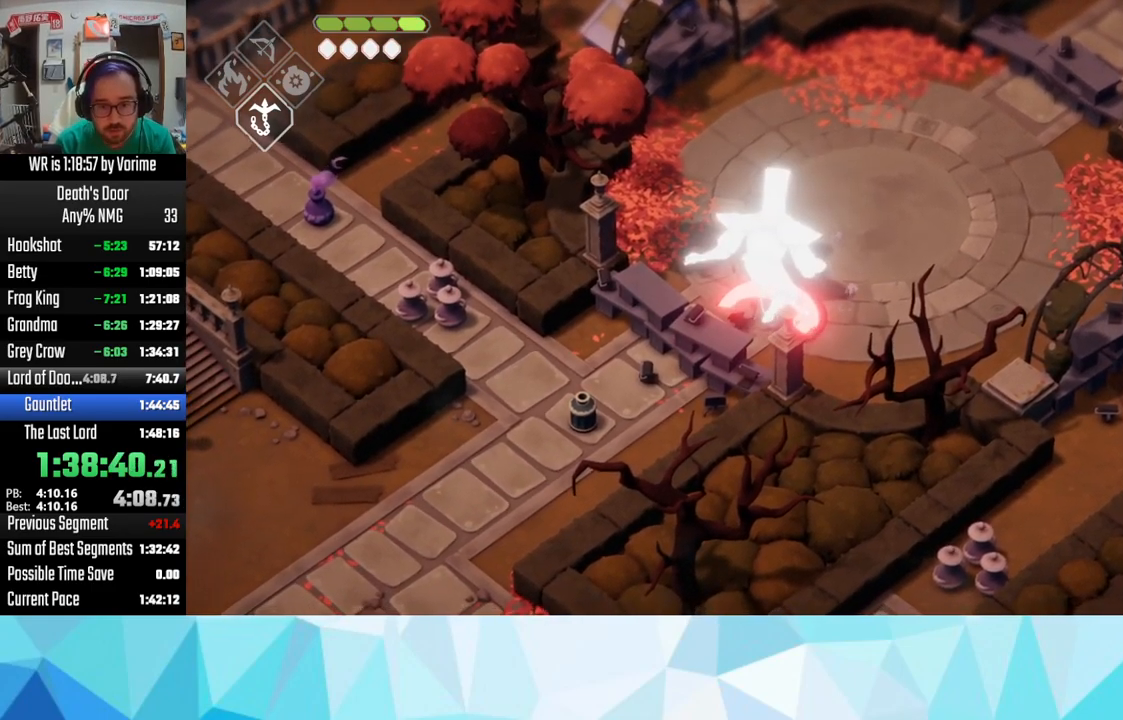
{"buttons": [], "left_stick": "up", "right_stick": "center", "events": [[34, "SQUARE", "down"], [100, "SQUARE", "up"], [417, "CROSS", "down"], [467, "CROSS", "up"], [500, "left_stick", "up"]]}
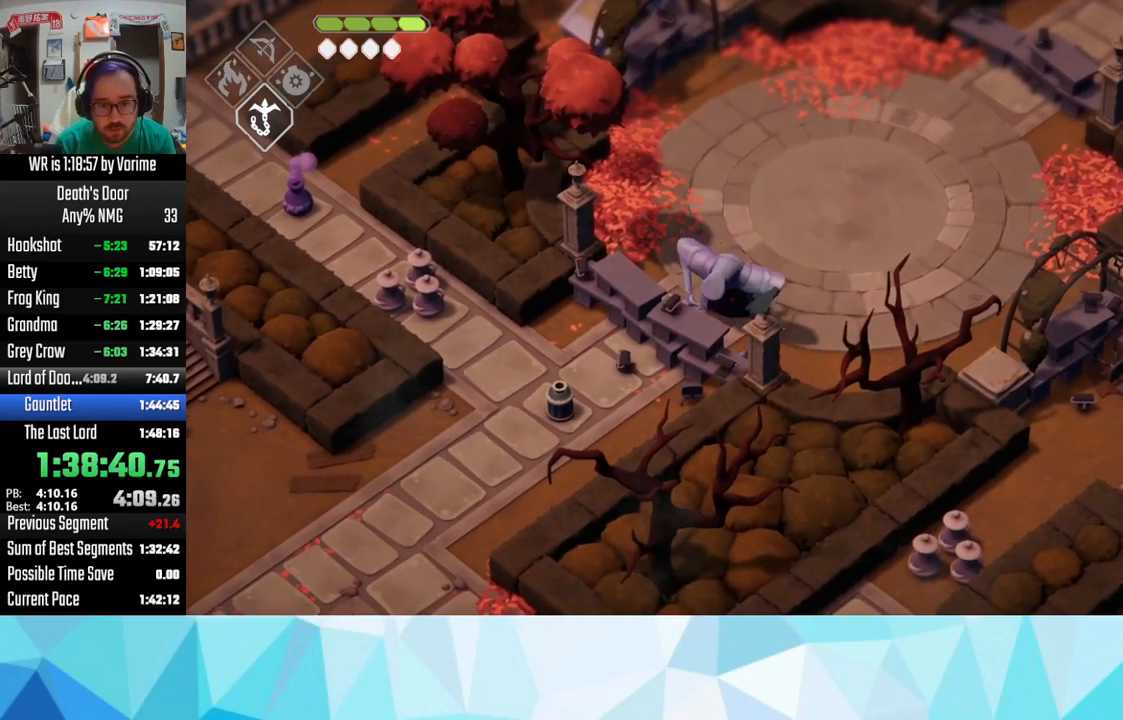
{"buttons": [], "left_stick": "left", "right_stick": "center", "events": [[134, "left_stick", "left"], [384, "SQUARE", "down"], [500, "SQUARE", "up"]]}
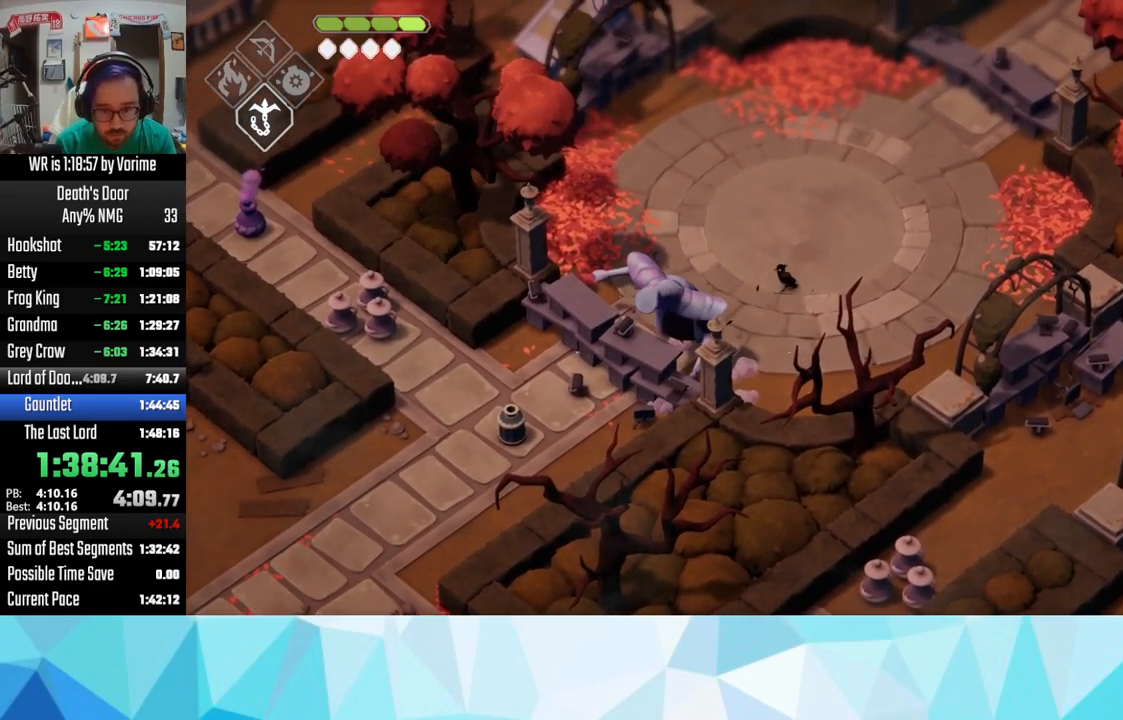
{"buttons": ["SQUARE"], "left_stick": "left", "right_stick": "center", "events": [[150, "SQUARE", "down"], [217, "SQUARE", "up"], [350, "SQUARE", "down"], [400, "SQUARE", "up"], [450, "SQUARE", "down"]]}
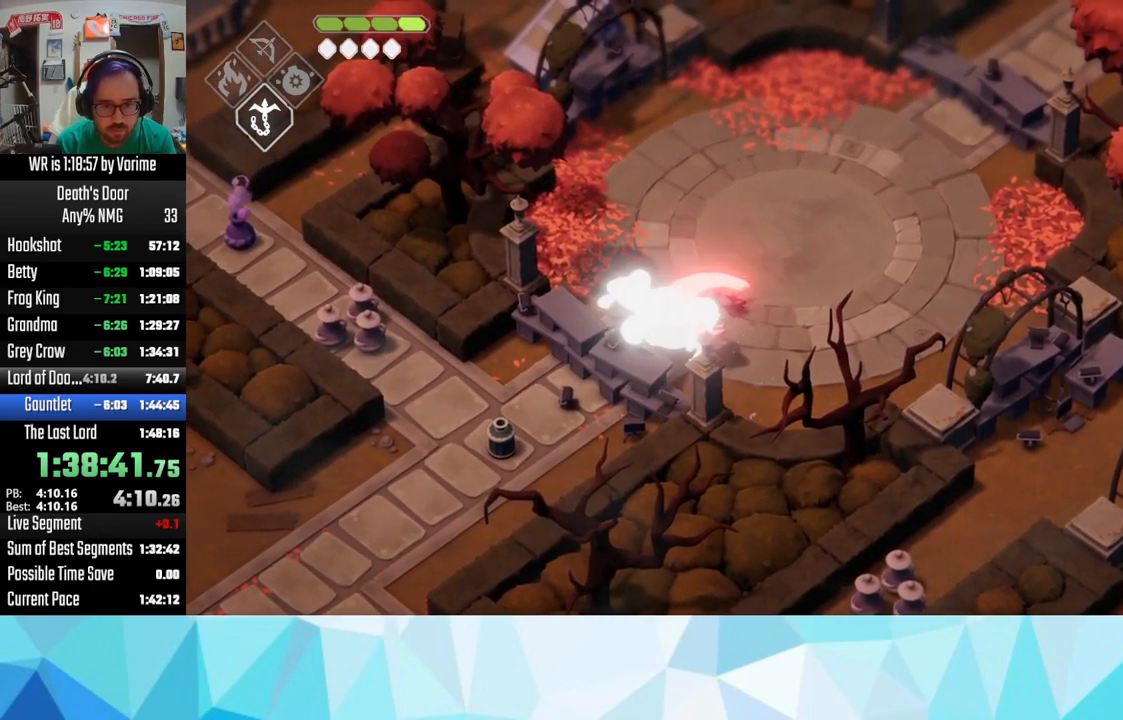
{"buttons": ["CROSS"], "left_stick": "left", "right_stick": "center", "events": [[84, "SQUARE", "up"], [134, "SQUARE", "down"], [300, "SQUARE", "up"], [434, "CROSS", "down"]]}
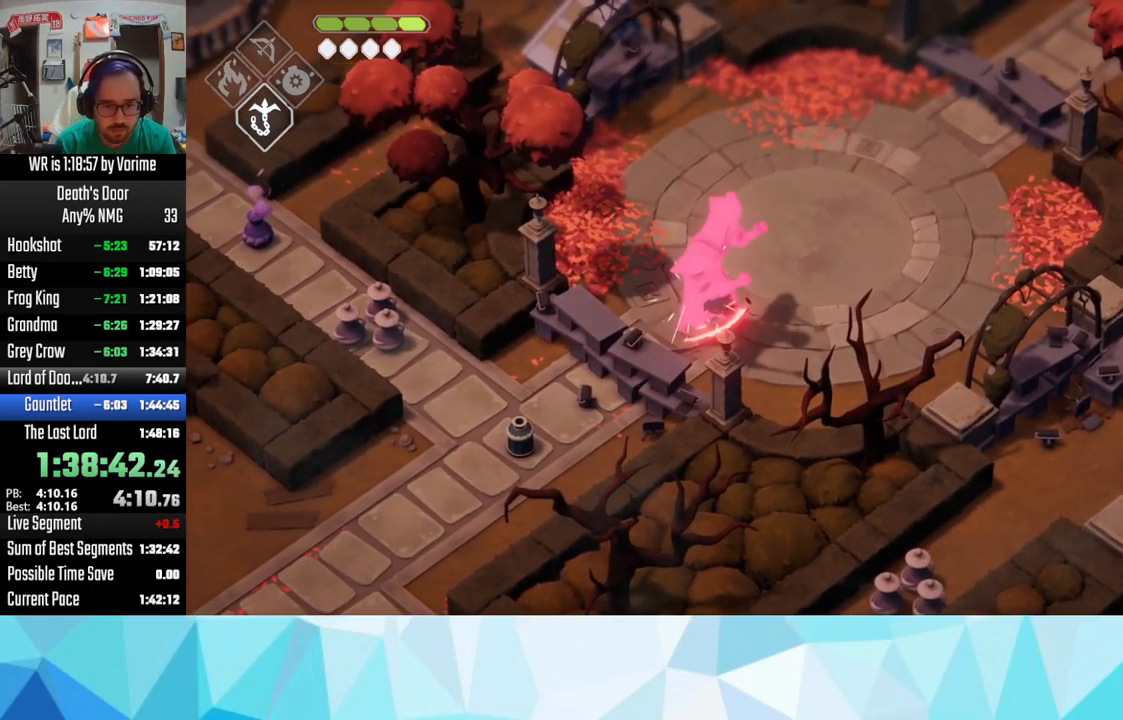
{"buttons": ["SQUARE", "L3"], "left_stick": "down-right", "right_stick": "center", "events": [[67, "CROSS", "up"], [100, "CROSS", "down"], [184, "CROSS", "up"], [217, "CROSS", "down"], [367, "CROSS", "up"], [367, "left_stick", "down-right"], [384, "L3", "down"], [417, "SQUARE", "down"]]}
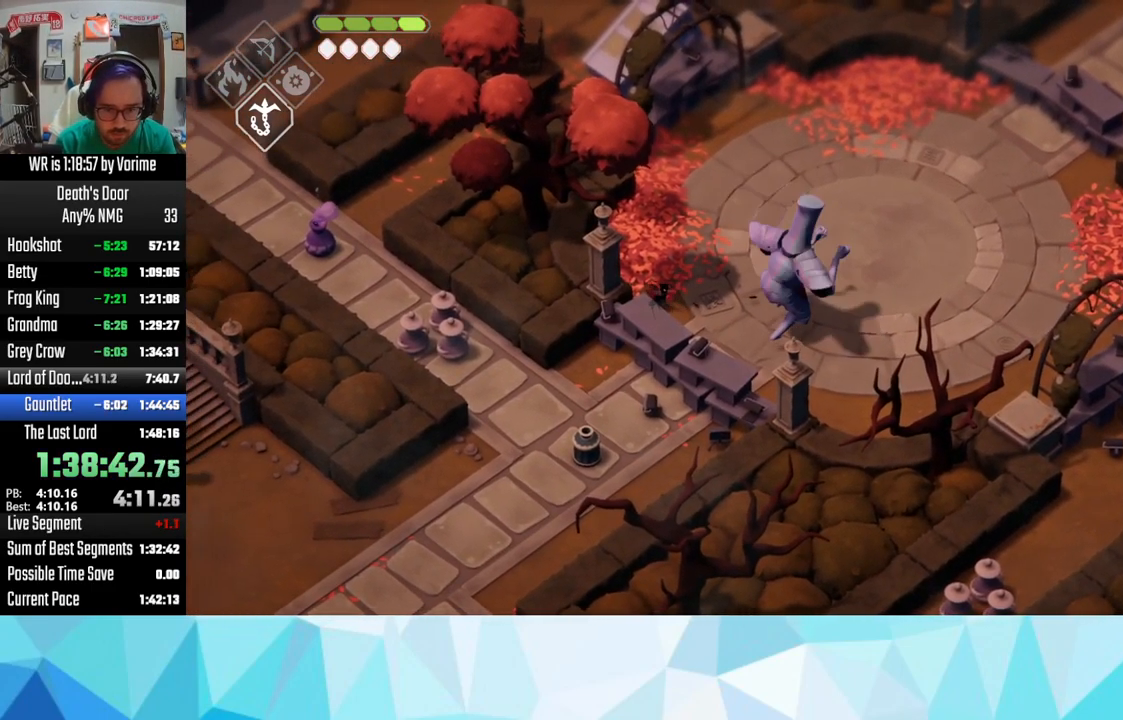
{"buttons": ["L3"], "left_stick": "down-right", "right_stick": "center", "events": [[84, "SQUARE", "up"], [100, "SQUARE", "down"], [250, "SQUARE", "up"], [300, "SQUARE", "down"], [350, "SQUARE", "up"]]}
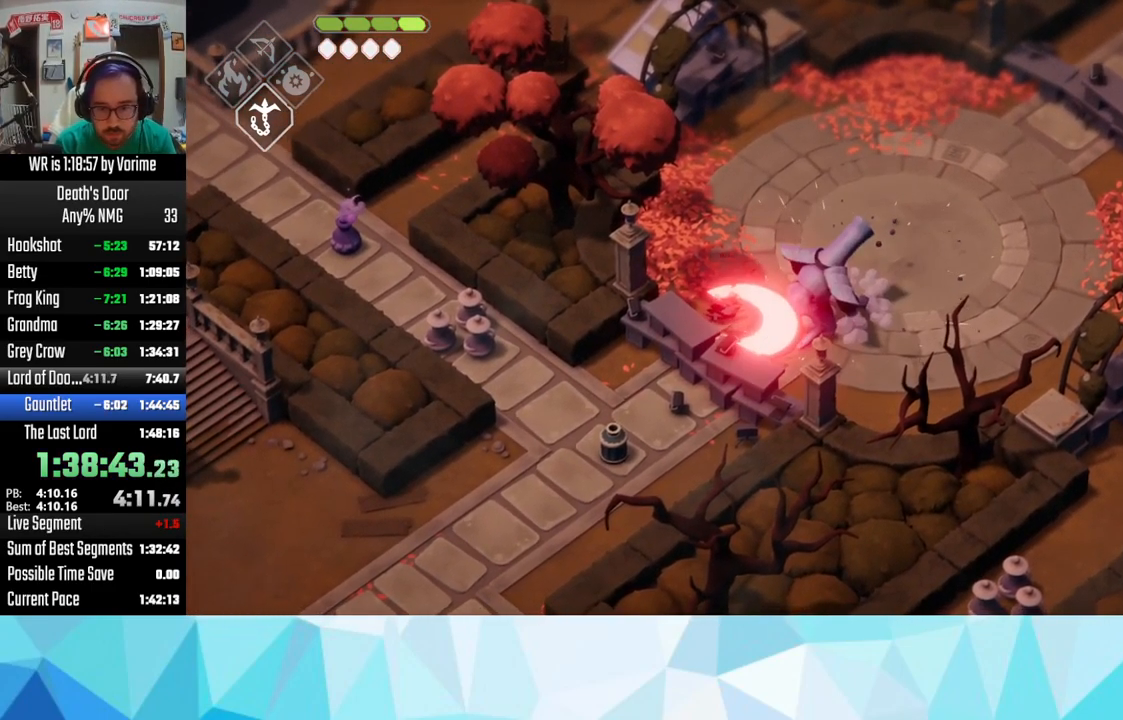
{"buttons": ["SQUARE", "L3"], "left_stick": "right", "right_stick": "center", "events": [[17, "SQUARE", "down"], [50, "SQUARE", "up"], [50, "left_stick", "right"], [167, "SQUARE", "down"], [217, "SQUARE", "up"], [300, "SQUARE", "down"], [367, "SQUARE", "up"], [417, "SQUARE", "down"]]}
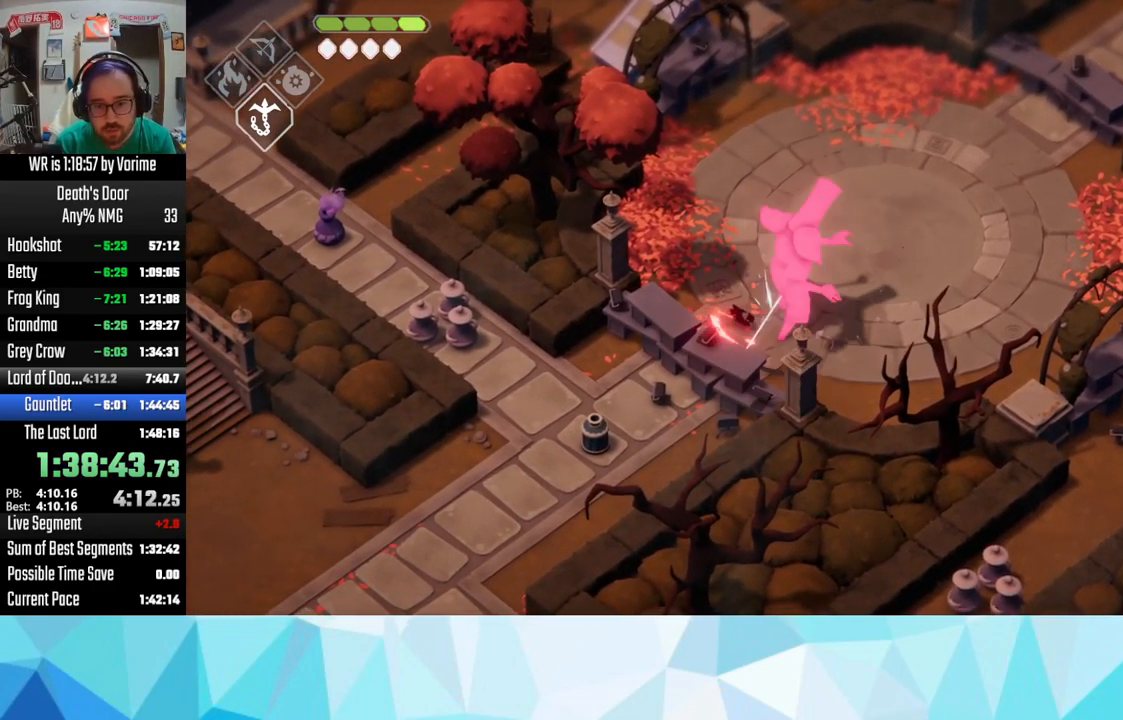
{"buttons": ["L3"], "left_stick": "right", "right_stick": "center", "events": [[50, "SQUARE", "up"], [117, "SQUARE", "down"], [234, "SQUARE", "up"], [267, "SQUARE", "down"], [317, "SQUARE", "up"]]}
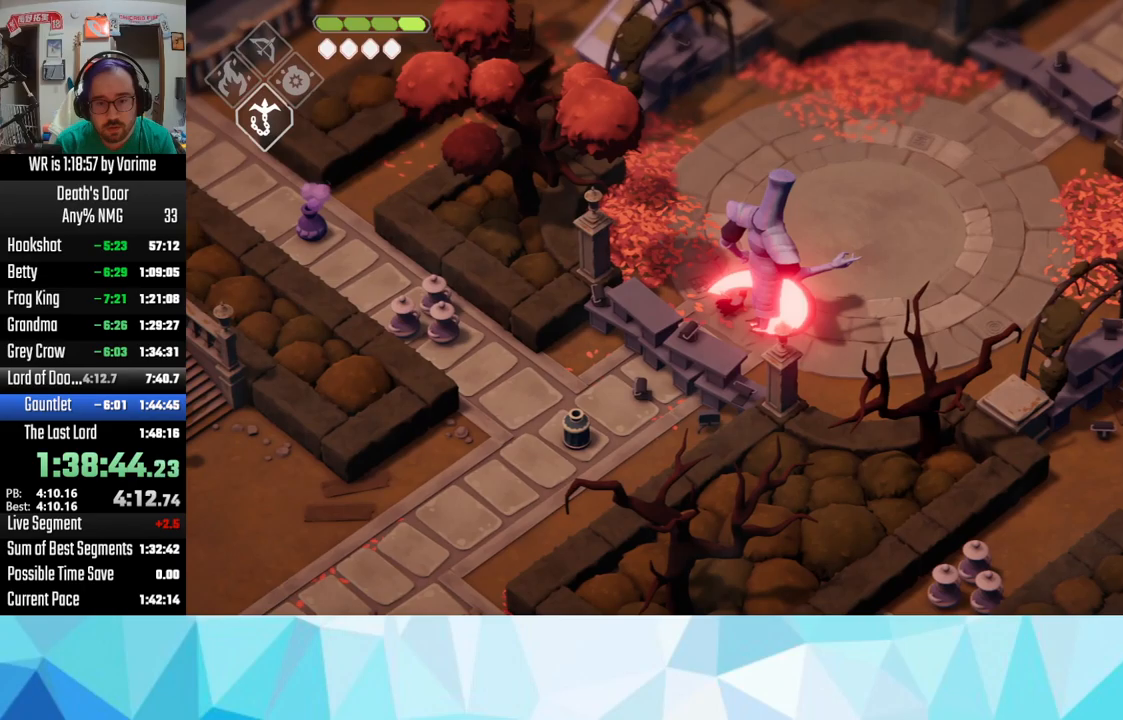
{"buttons": ["SQUARE", "L3"], "left_stick": "right", "right_stick": "center", "events": [[16, "SQUARE", "down"], [16, "left_stick", "down-right"], [83, "SQUARE", "up"], [133, "SQUARE", "down"], [416, "SQUARE", "up"], [450, "SQUARE", "down"], [483, "left_stick", "right"]]}
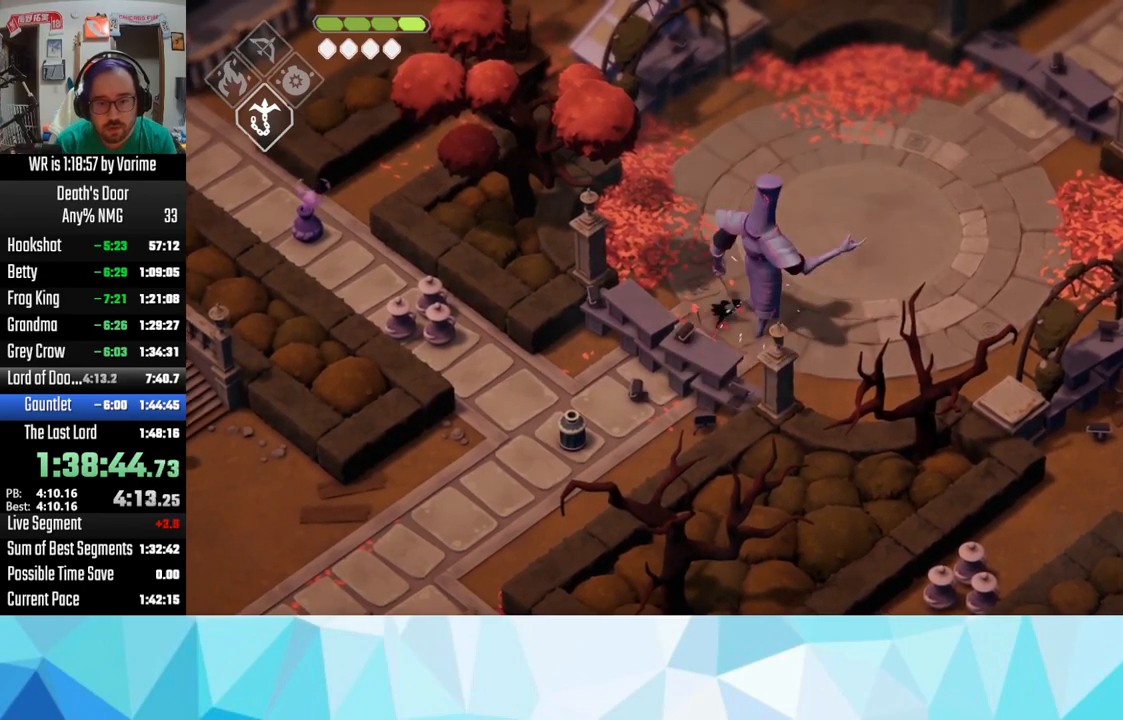
{"buttons": ["CROSS"], "left_stick": "up", "right_stick": "center", "events": [[100, "SQUARE", "up"], [133, "L3", "up"], [133, "left_stick", "up-right"], [150, "SQUARE", "down"], [166, "SQUARE", "up"], [266, "left_stick", "up"], [283, "CROSS", "down"], [416, "CROSS", "up"], [500, "CROSS", "down"]]}
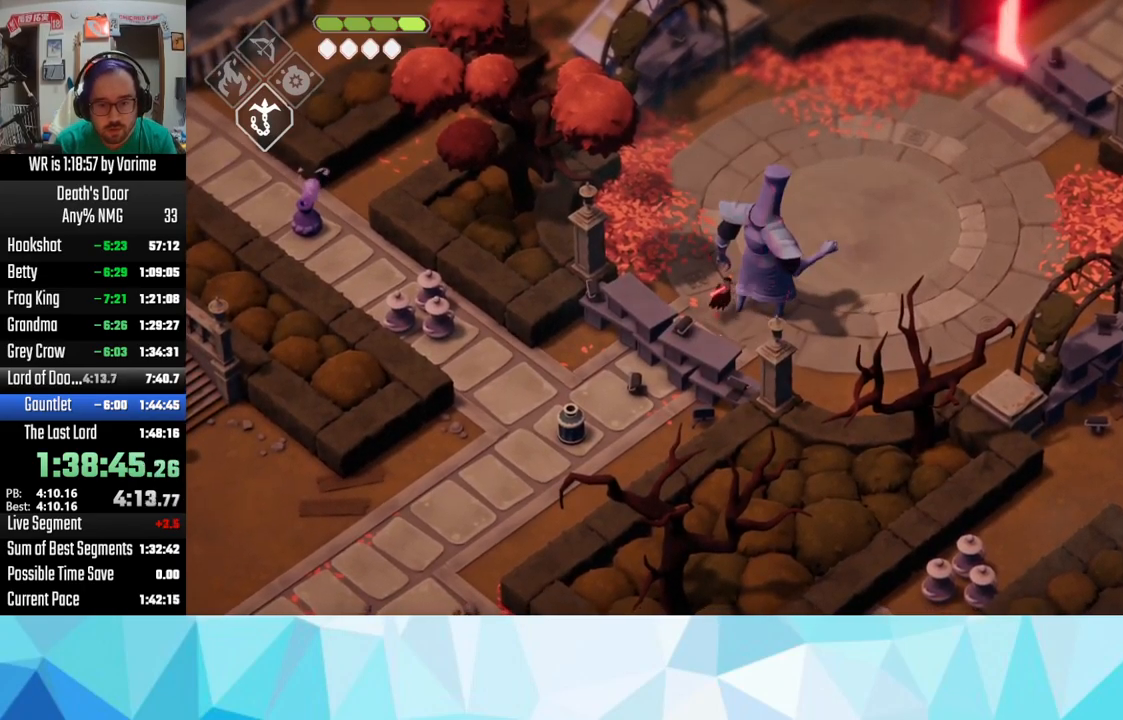
{"buttons": [], "left_stick": "up", "right_stick": "center", "events": [[66, "CROSS", "up"], [166, "CROSS", "down"], [216, "CROSS", "up"]]}
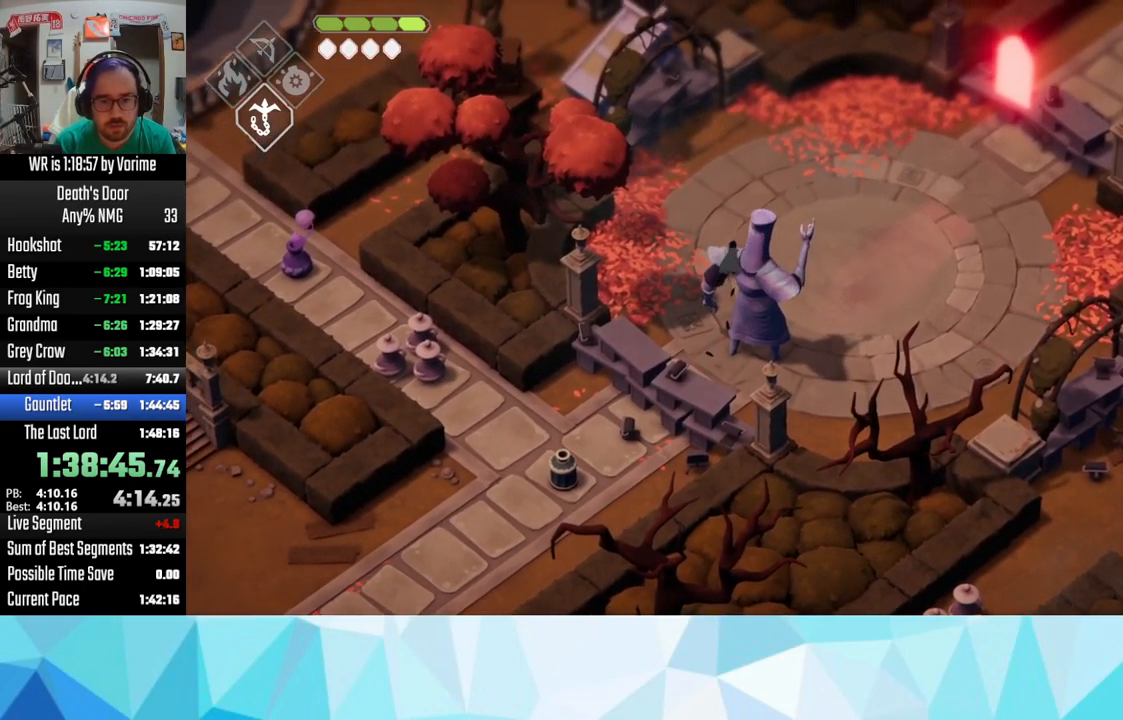
{"buttons": [], "left_stick": "up", "right_stick": "center", "events": []}
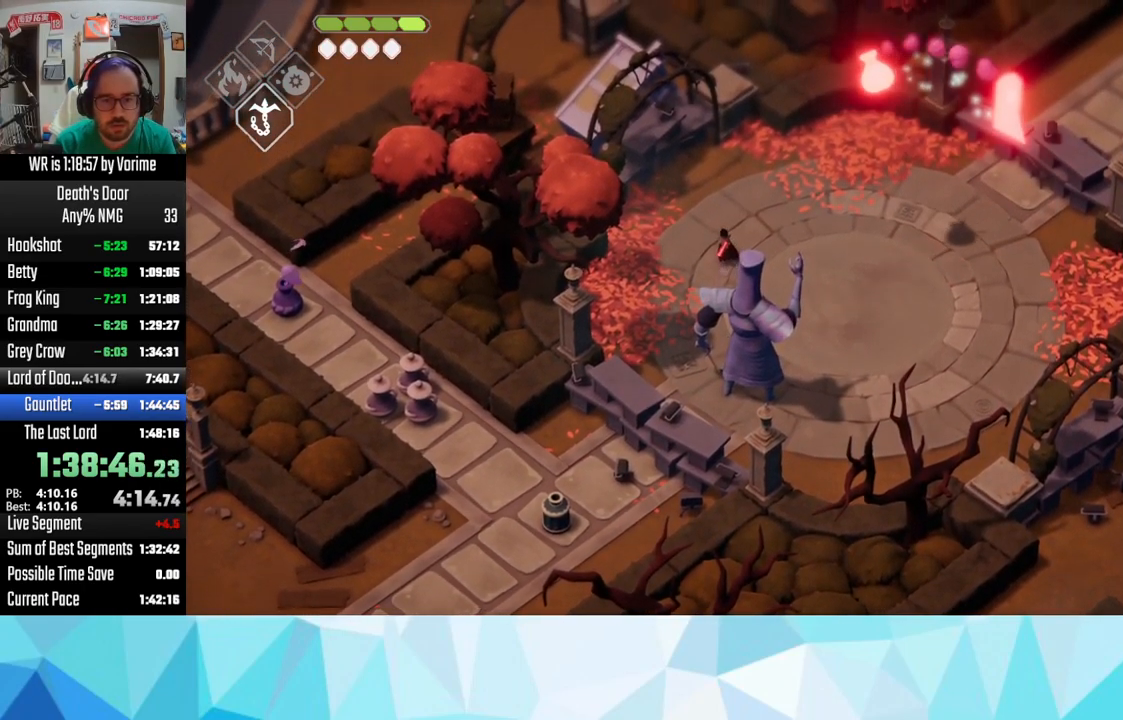
{"buttons": ["L3"], "left_stick": "down-right", "right_stick": "center", "events": [[50, "CROSS", "down"], [166, "CROSS", "up"], [166, "left_stick", "up-right"], [416, "L3", "down"], [433, "left_stick", "down-right"]]}
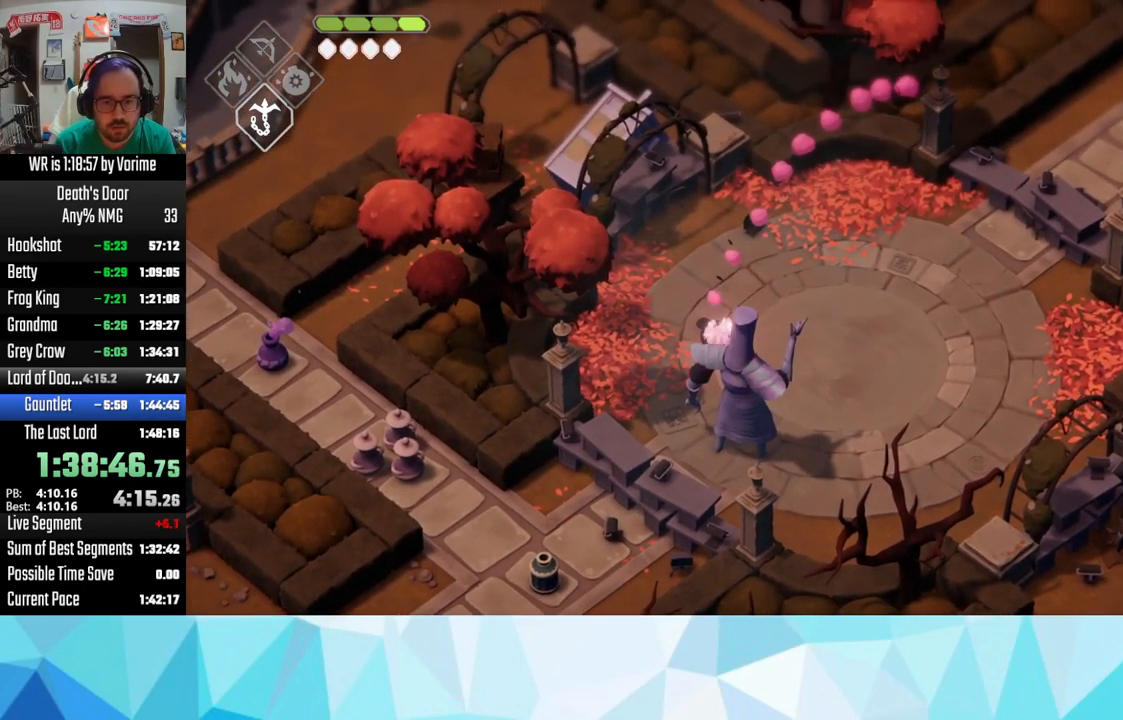
{"buttons": ["L3"], "left_stick": "down", "right_stick": "center", "events": [[33, "left_stick", "down"]]}
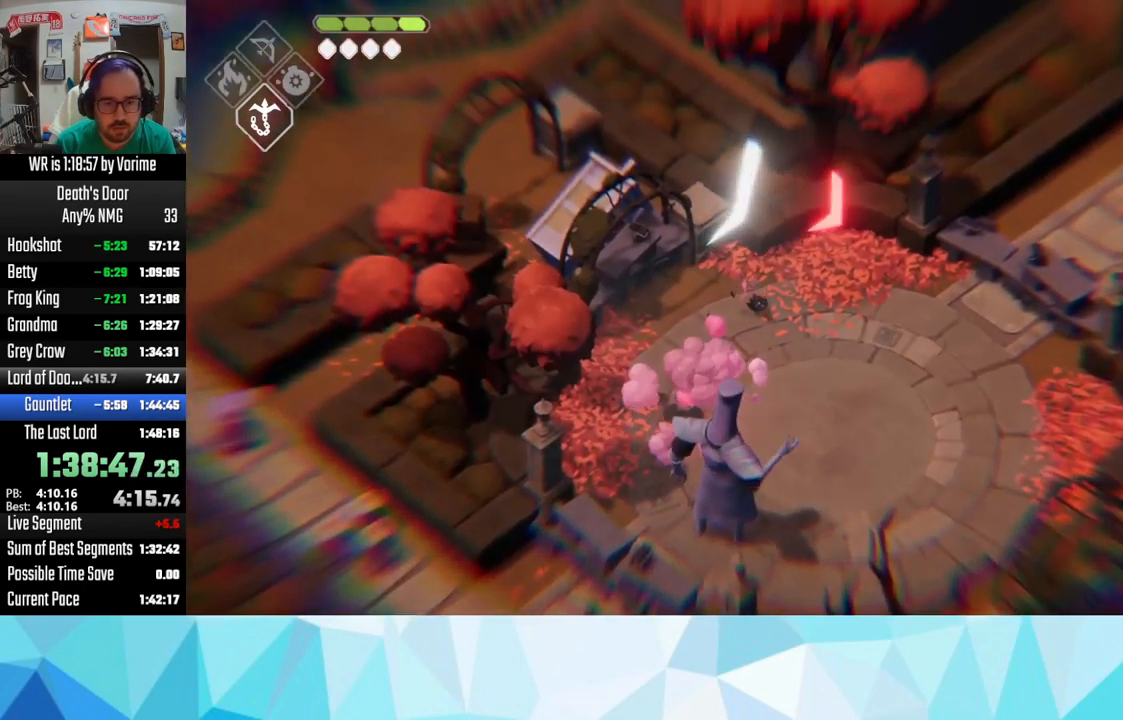
{"buttons": ["L3"], "left_stick": "up-left", "right_stick": "center", "events": [[233, "left_stick", "left"], [283, "left_stick", "up-left"], [433, "CROSS", "down"], [500, "CROSS", "up"]]}
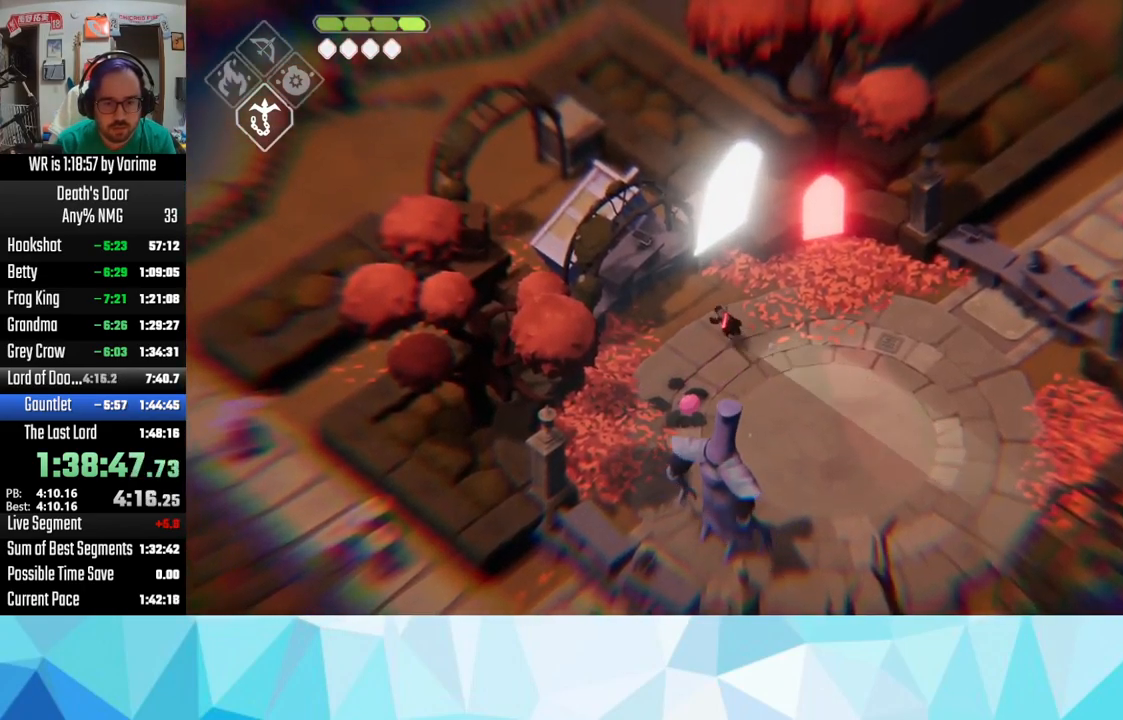
{"buttons": ["L3"], "left_stick": "up-left", "right_stick": "center", "events": [[133, "CROSS", "down"], [183, "CROSS", "up"], [316, "CROSS", "down"], [433, "CROSS", "up"]]}
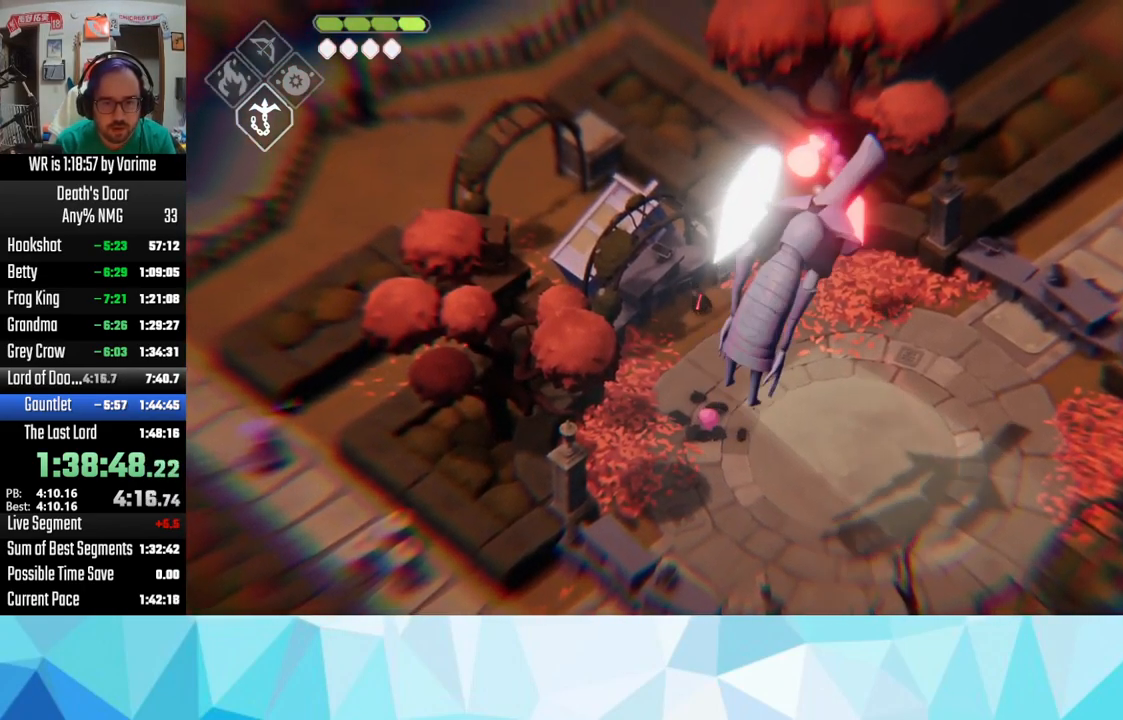
{"buttons": ["CROSS", "L3"], "left_stick": "down-right", "right_stick": "center", "events": [[333, "left_stick", "down-right"], [483, "CROSS", "down"]]}
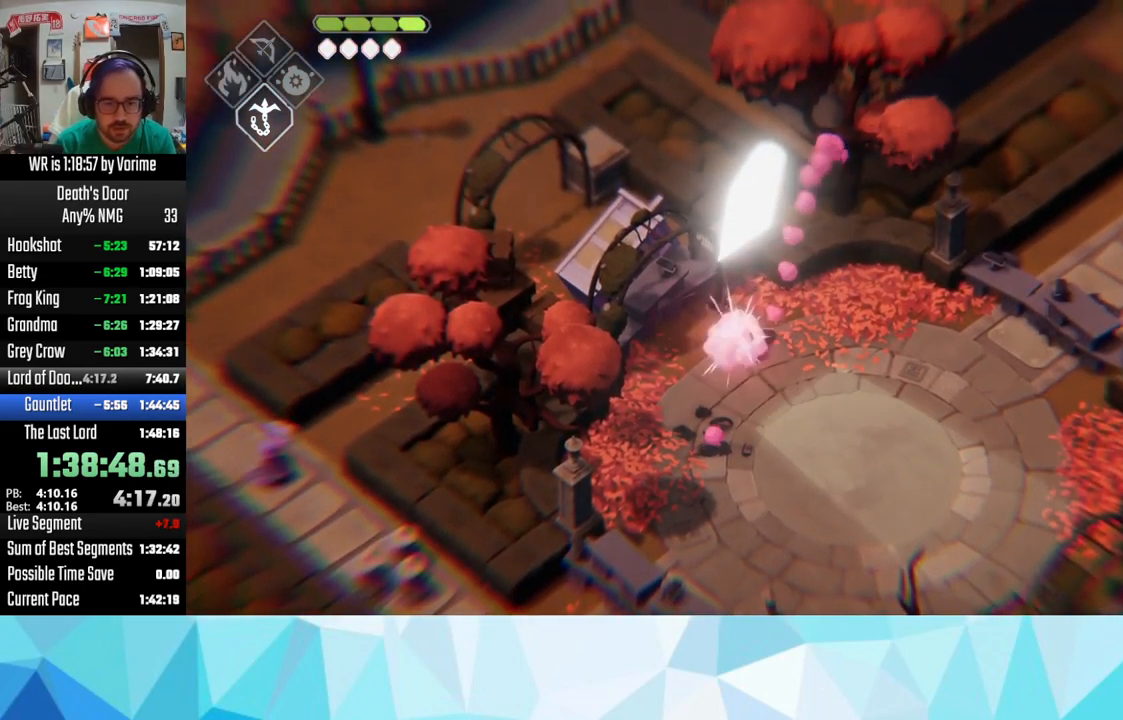
{"buttons": ["L3"], "left_stick": "down-right", "right_stick": "center", "events": [[16, "CROSS", "up"], [50, "CROSS", "down"], [250, "CROSS", "up"], [283, "CROSS", "down"], [466, "CROSS", "up"]]}